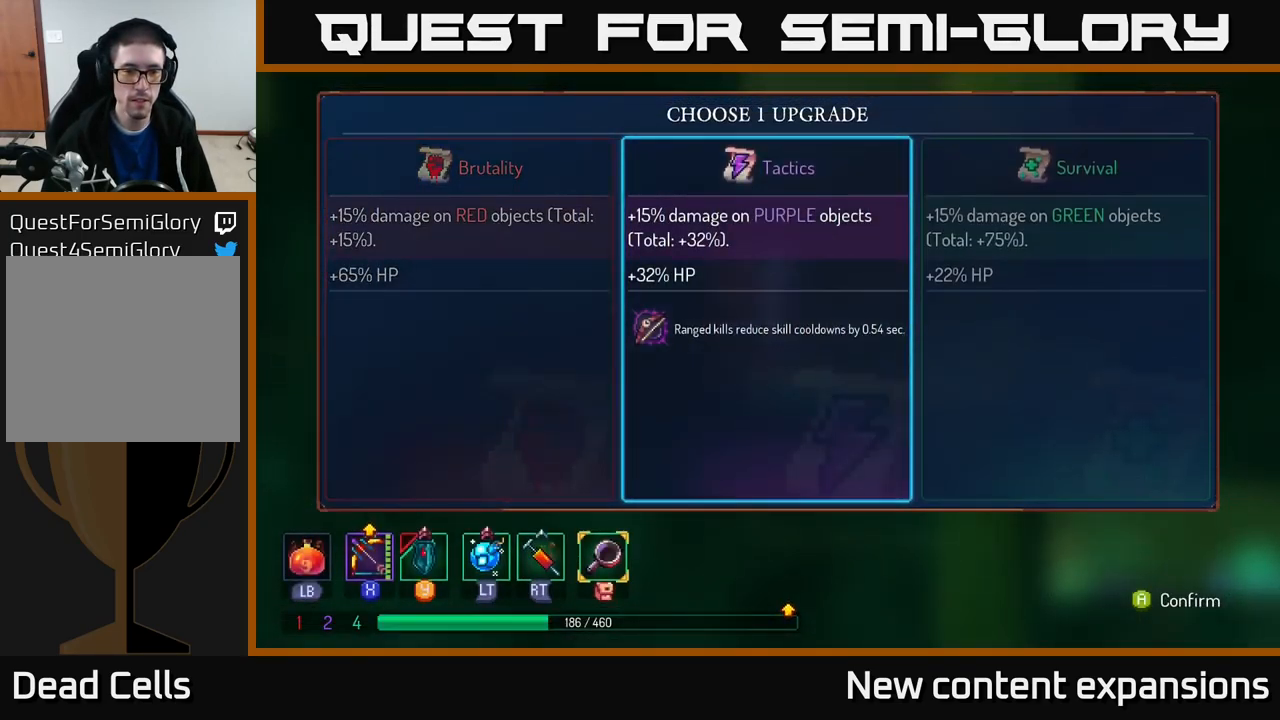
Gameplay with a controller (Xbox layout); each line is a JSON object with the inputs held at the frame after it. "events" lists button and stick changes between this image and that frame as [ms after this image, input, new state], when the widget could be followed in between.
{"buttons": [], "left_stick": "left", "right_stick": "center", "events": [[184, "left_stick", "right"], [367, "left_stick", "center"], [450, "left_stick", "left"]]}
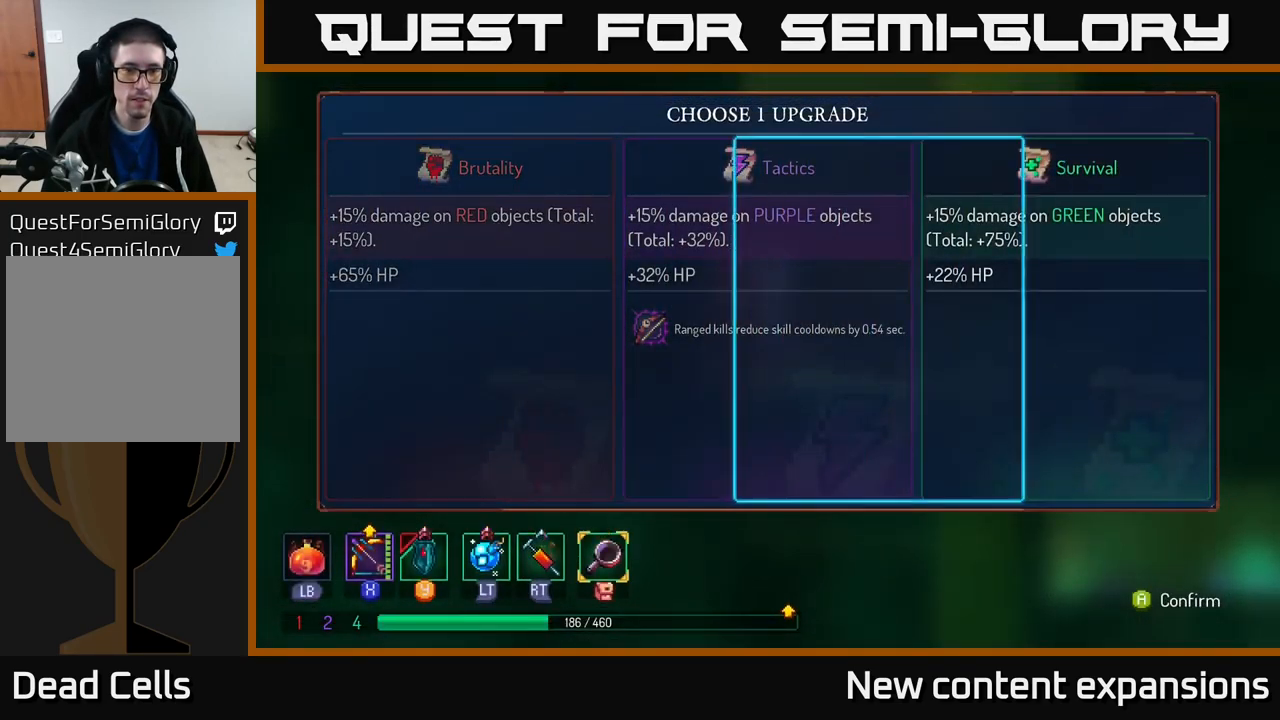
{"buttons": [], "left_stick": "center", "right_stick": "center", "events": [[67, "left_stick", "center"], [184, "A", "down"], [284, "A", "up"]]}
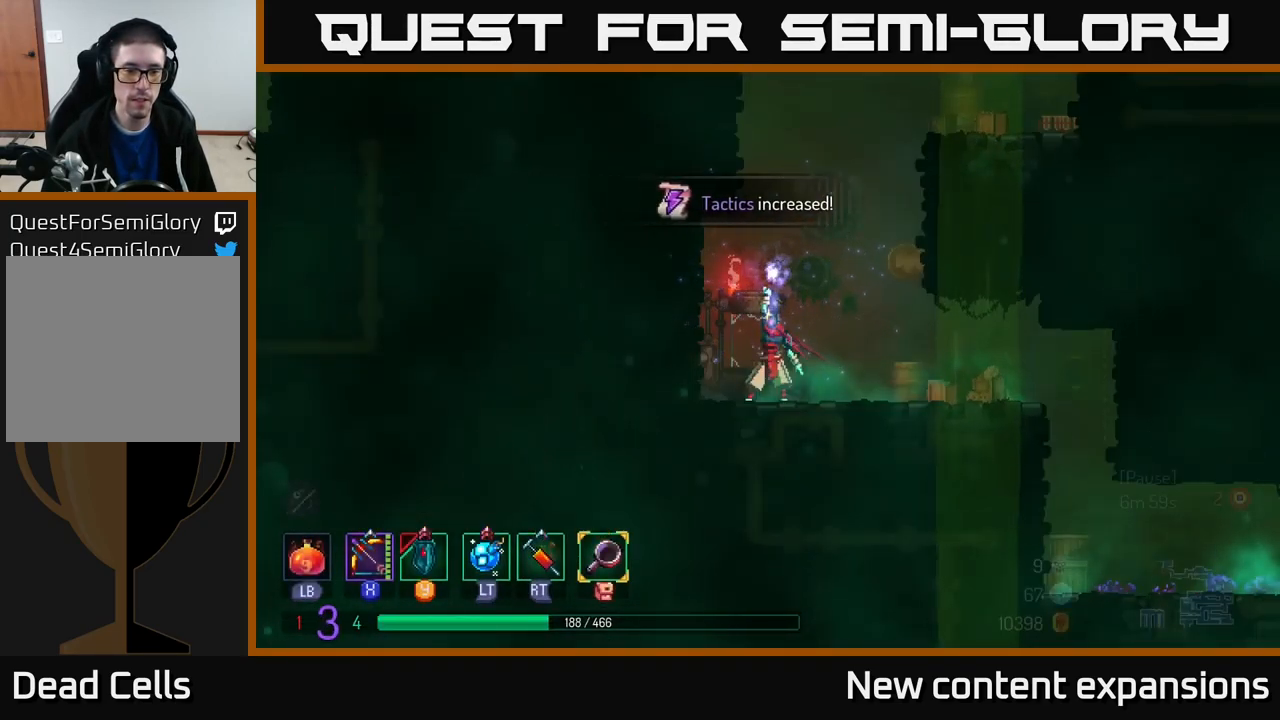
{"buttons": [], "left_stick": "right", "right_stick": "center", "events": [[117, "left_stick", "right"]]}
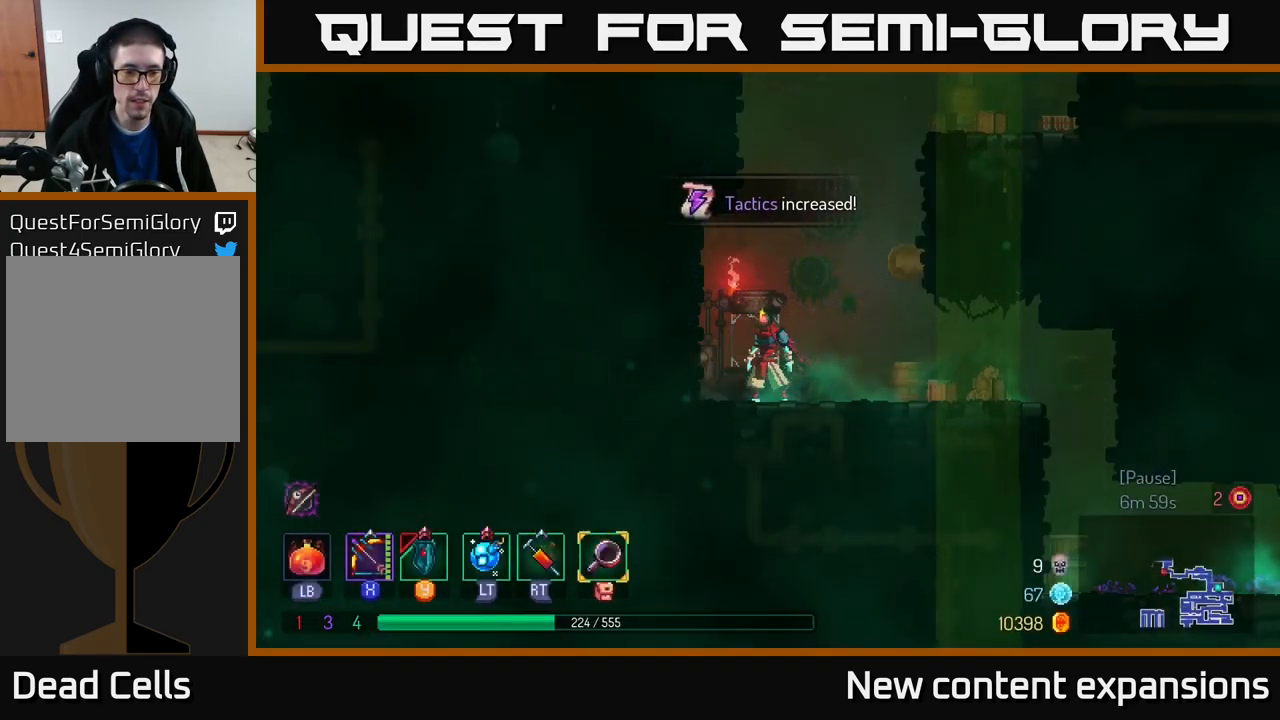
{"buttons": ["A"], "left_stick": "right", "right_stick": "center", "events": [[84, "A", "down"], [167, "A", "up"], [267, "A", "down"], [334, "A", "up"], [450, "A", "down"]]}
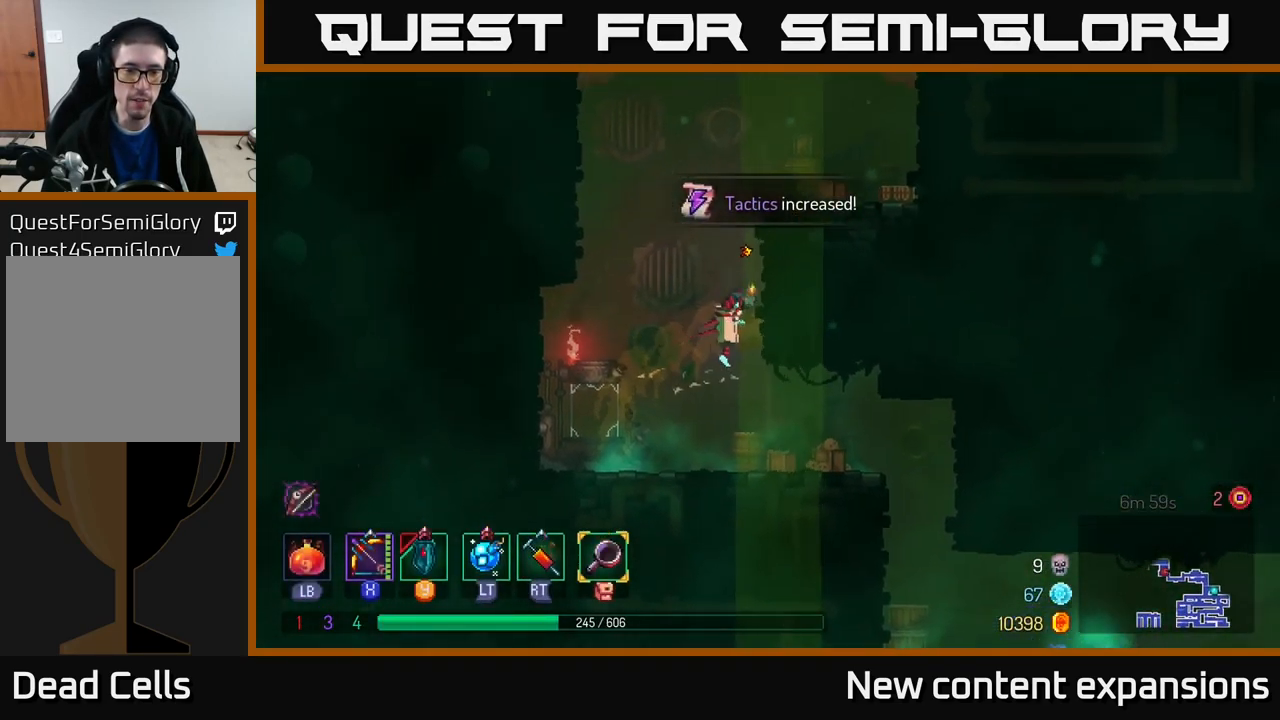
{"buttons": ["A"], "left_stick": "up-right", "right_stick": "center", "events": [[84, "A", "up"], [150, "left_stick", "up-right"], [384, "A", "down"]]}
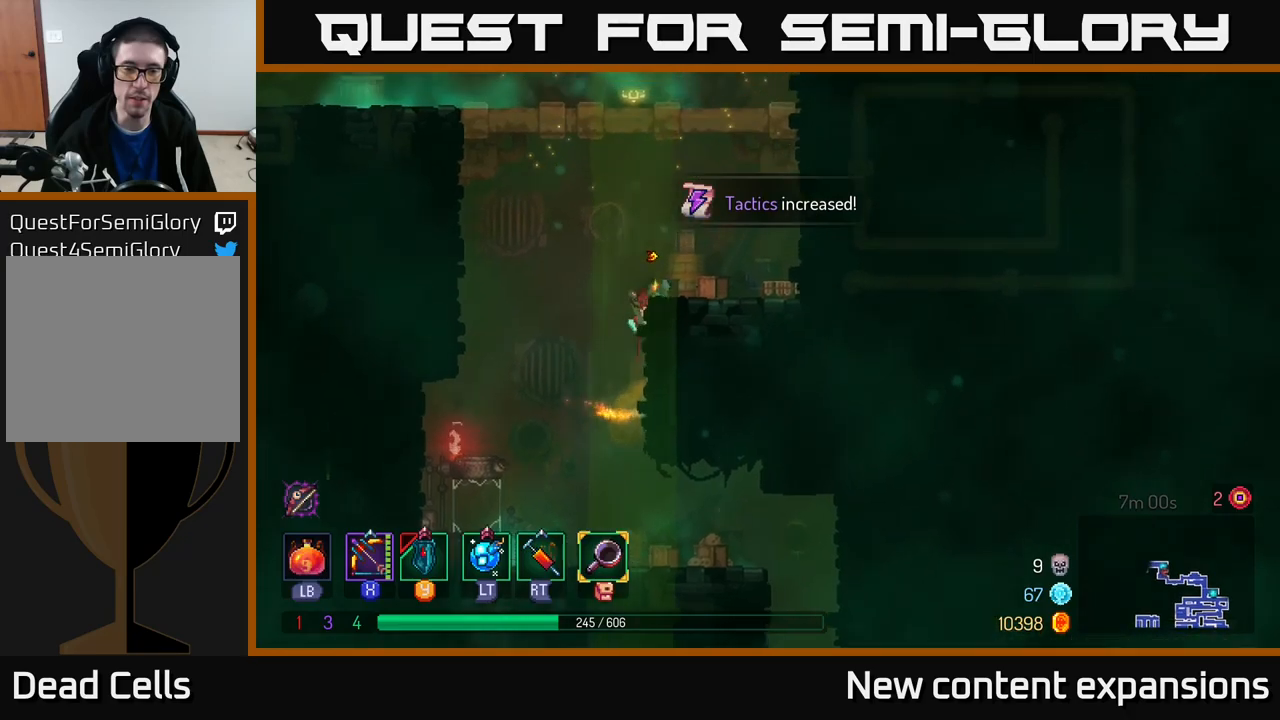
{"buttons": ["A"], "left_stick": "up-right", "right_stick": "center", "events": [[50, "A", "up"], [333, "A", "down"], [433, "A", "up"], [500, "A", "down"]]}
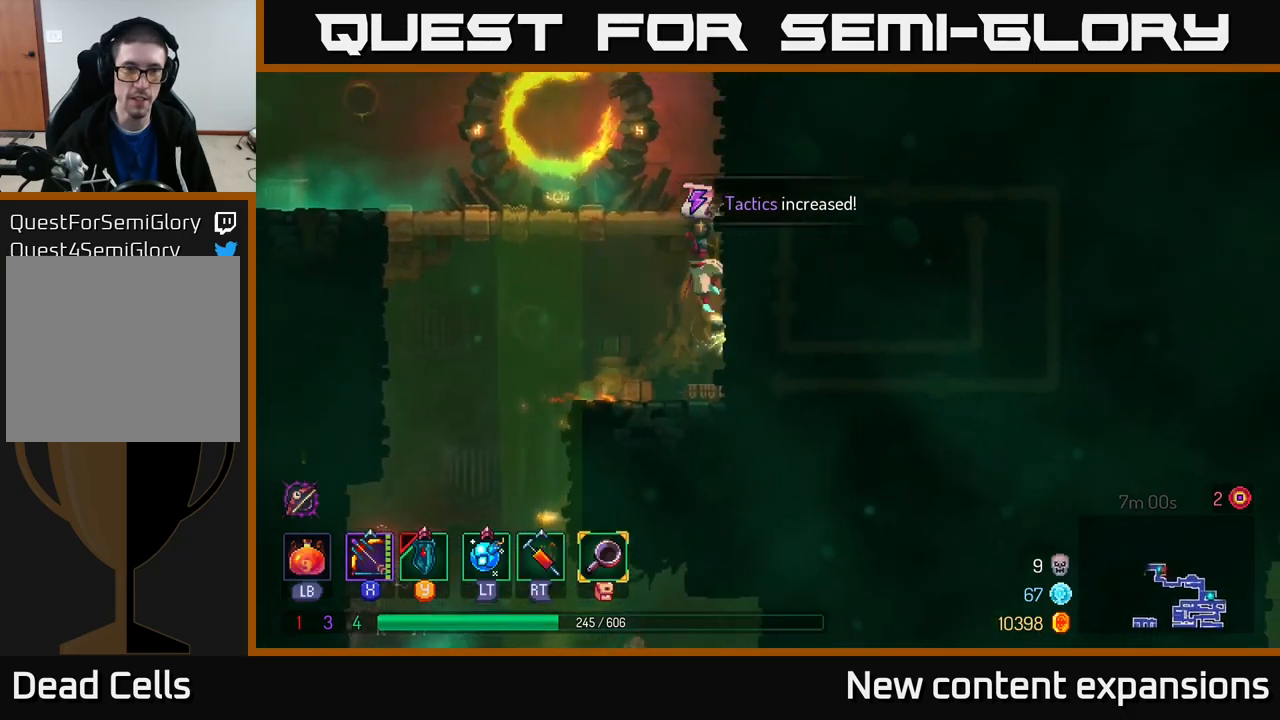
{"buttons": ["B"], "left_stick": "left", "right_stick": "center", "events": [[167, "A", "up"], [200, "left_stick", "left"], [400, "B", "down"]]}
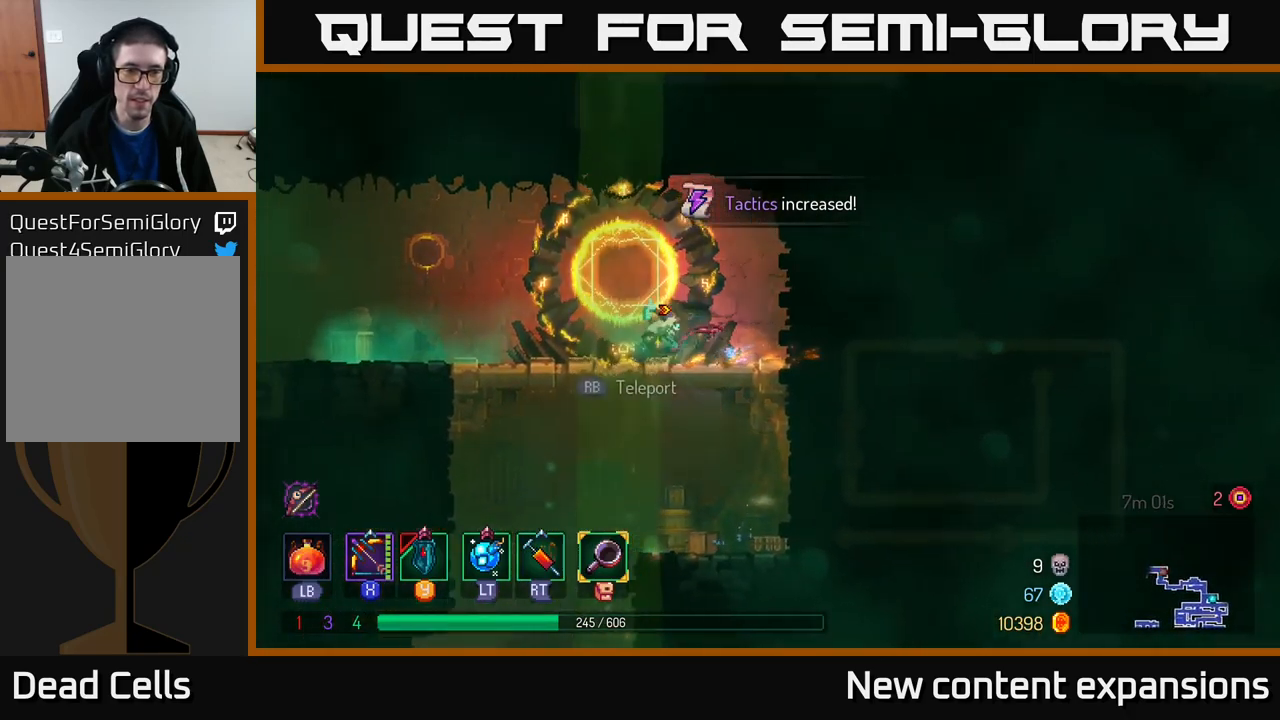
{"buttons": [], "left_stick": "left", "right_stick": "center", "events": [[83, "B", "up"], [217, "A", "down"], [300, "A", "up"]]}
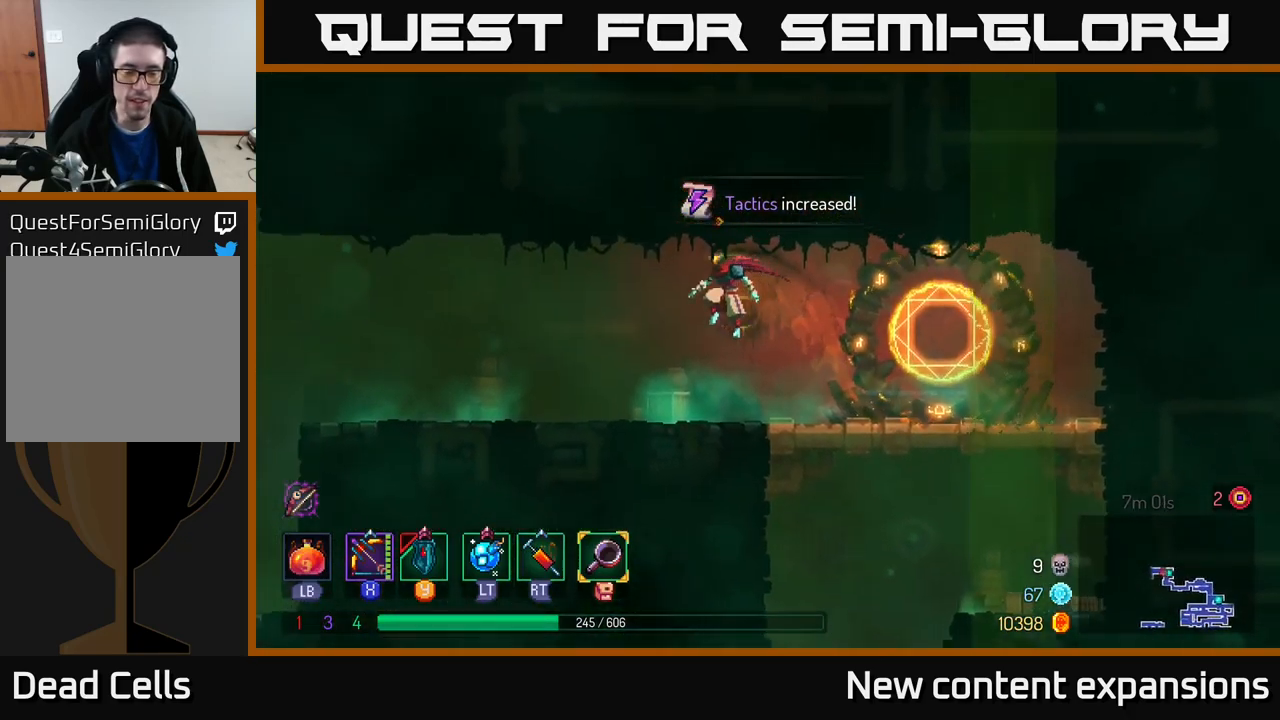
{"buttons": [], "left_stick": "left", "right_stick": "center", "events": [[267, "B", "down"], [450, "B", "up"]]}
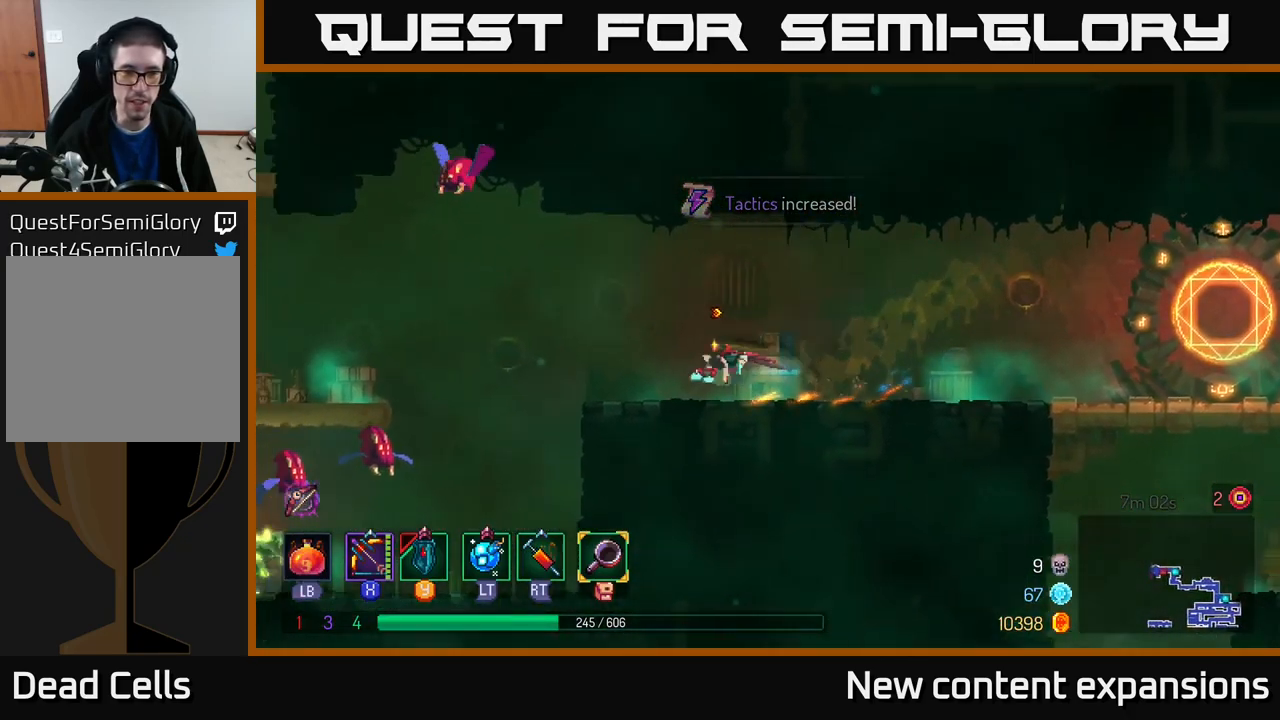
{"buttons": ["X"], "left_stick": "down", "right_stick": "center", "events": [[117, "A", "down"], [183, "X", "down"], [183, "left_stick", "center"], [233, "A", "up"], [400, "left_stick", "down"]]}
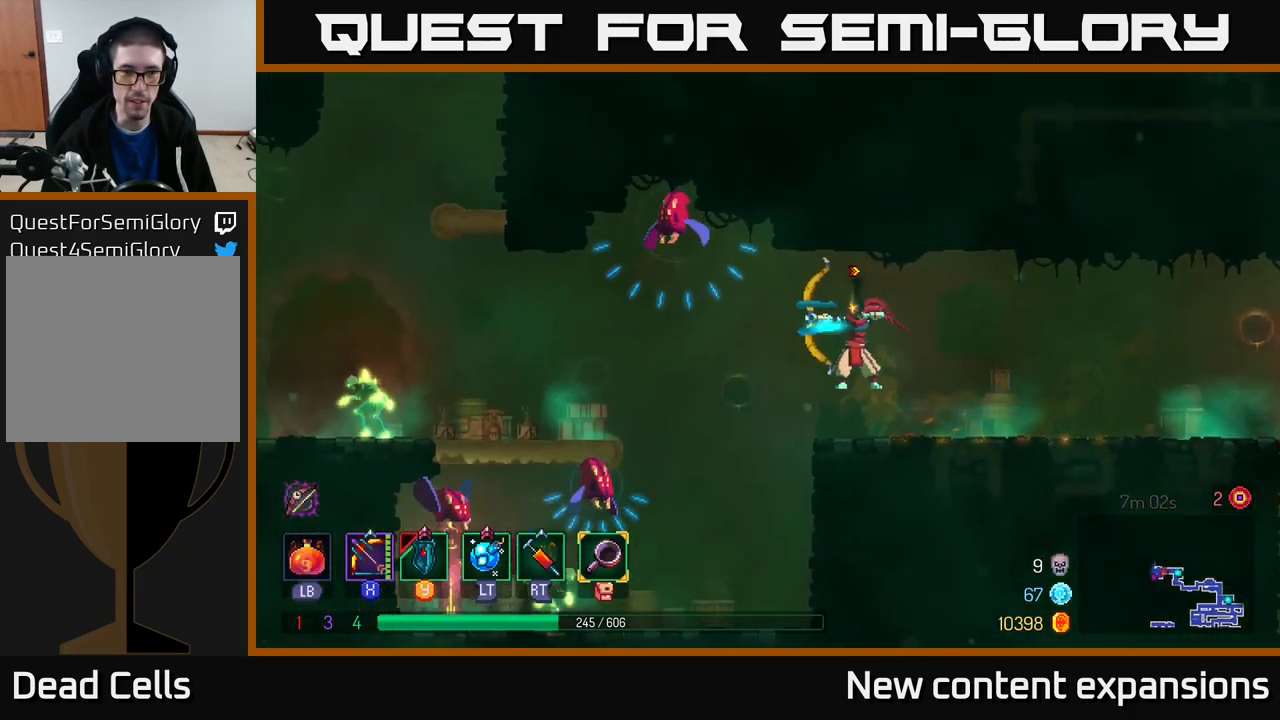
{"buttons": [], "left_stick": "right", "right_stick": "center", "events": [[133, "X", "up"], [283, "left_stick", "center"], [333, "R2", "down"], [433, "R2", "up"], [483, "left_stick", "right"]]}
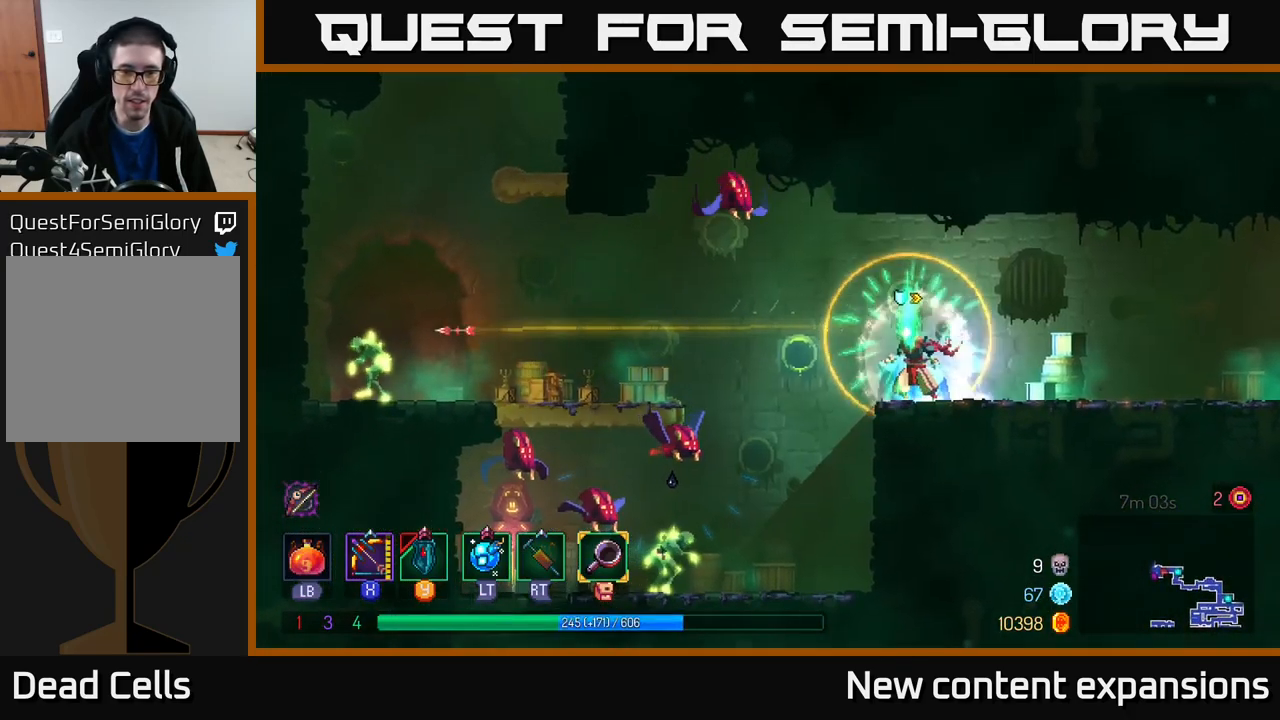
{"buttons": ["L2"], "left_stick": "right", "right_stick": "center", "events": [[83, "L2", "down"], [167, "left_stick", "left"], [183, "L2", "up"], [367, "left_stick", "right"], [467, "L2", "down"]]}
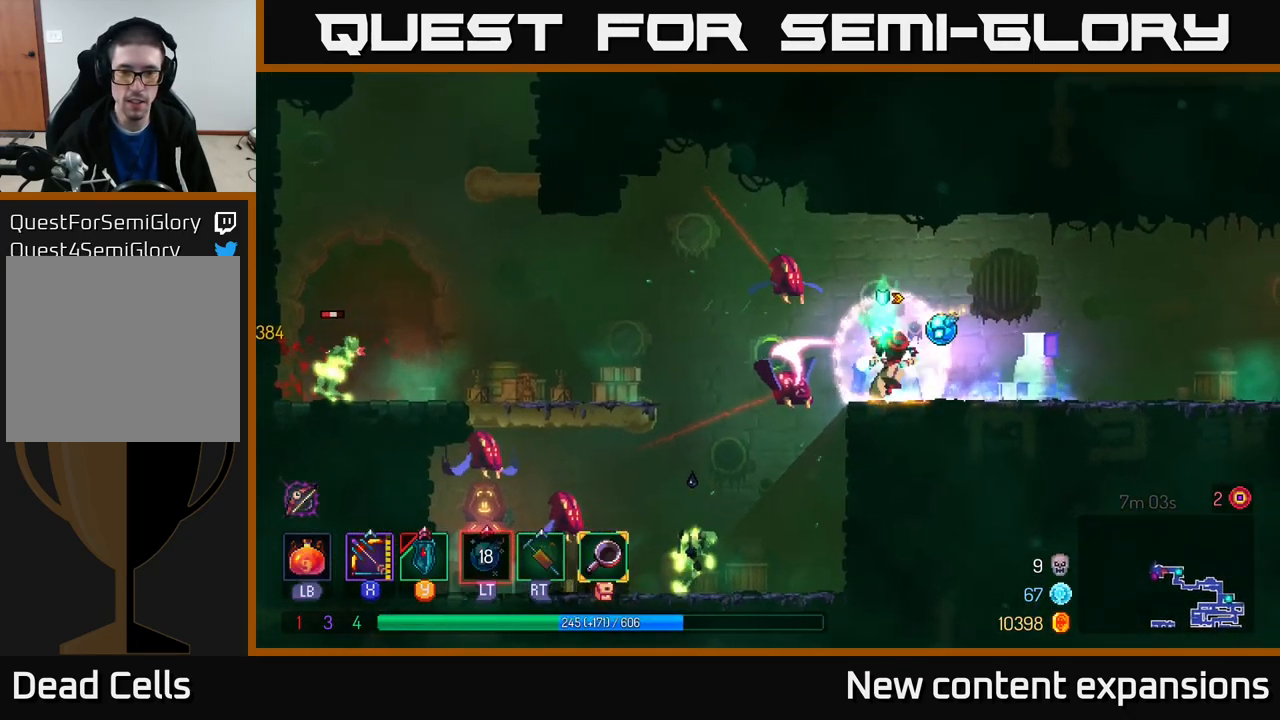
{"buttons": ["A"], "left_stick": "right", "right_stick": "center", "events": [[17, "L2", "up"], [417, "A", "down"]]}
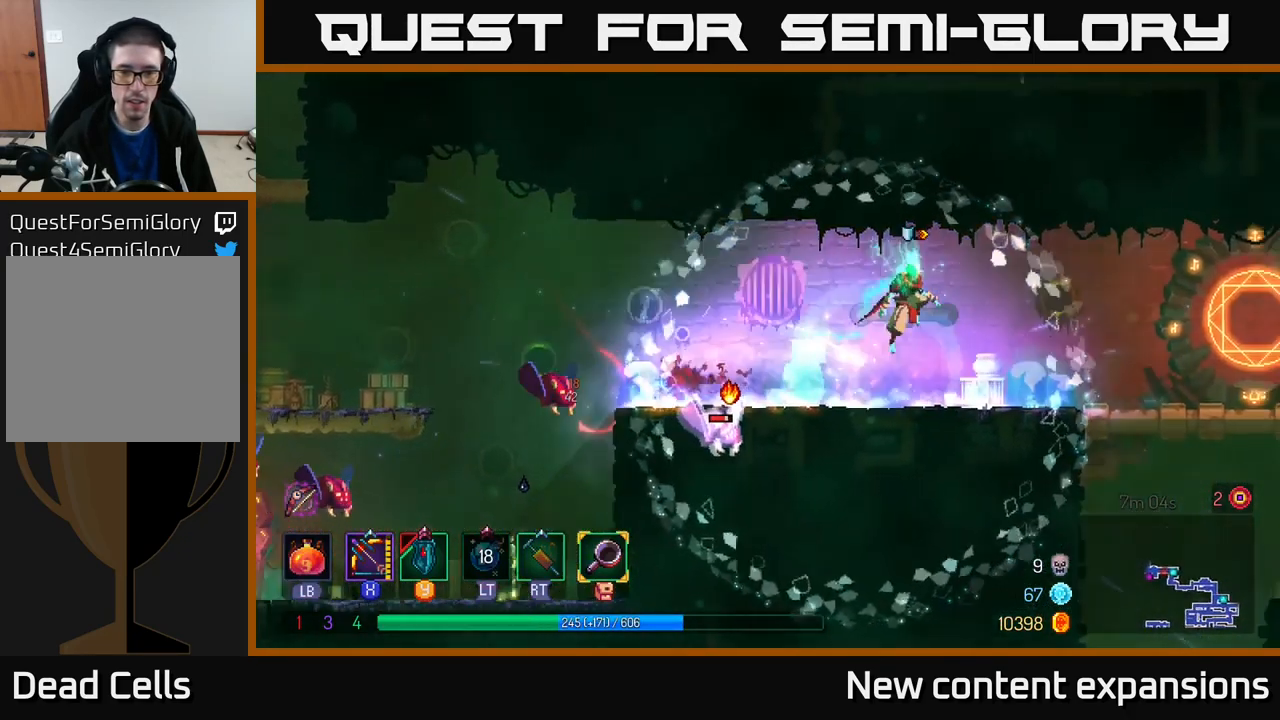
{"buttons": ["X"], "left_stick": "down-left", "right_stick": "center", "events": [[33, "A", "up"], [167, "X", "down"], [200, "left_stick", "left"], [383, "left_stick", "down-left"]]}
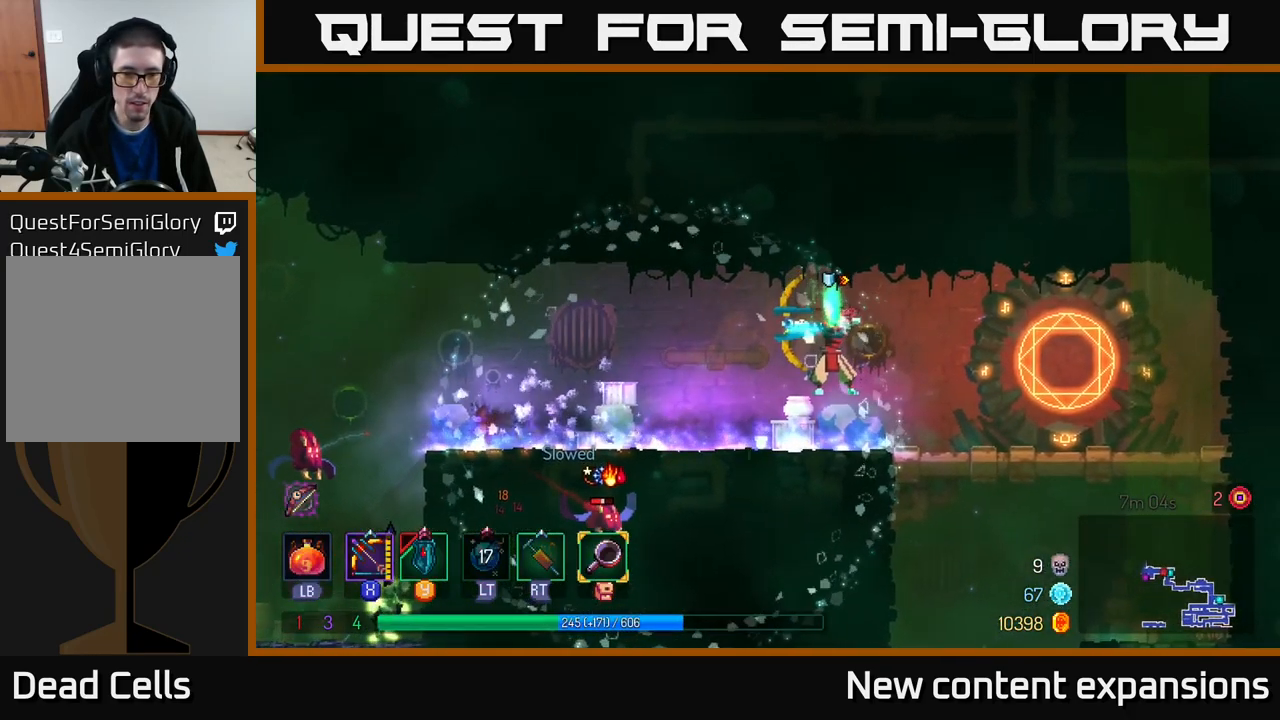
{"buttons": ["X"], "left_stick": "down", "right_stick": "center", "events": [[17, "left_stick", "down"], [183, "X", "up"], [300, "X", "down"]]}
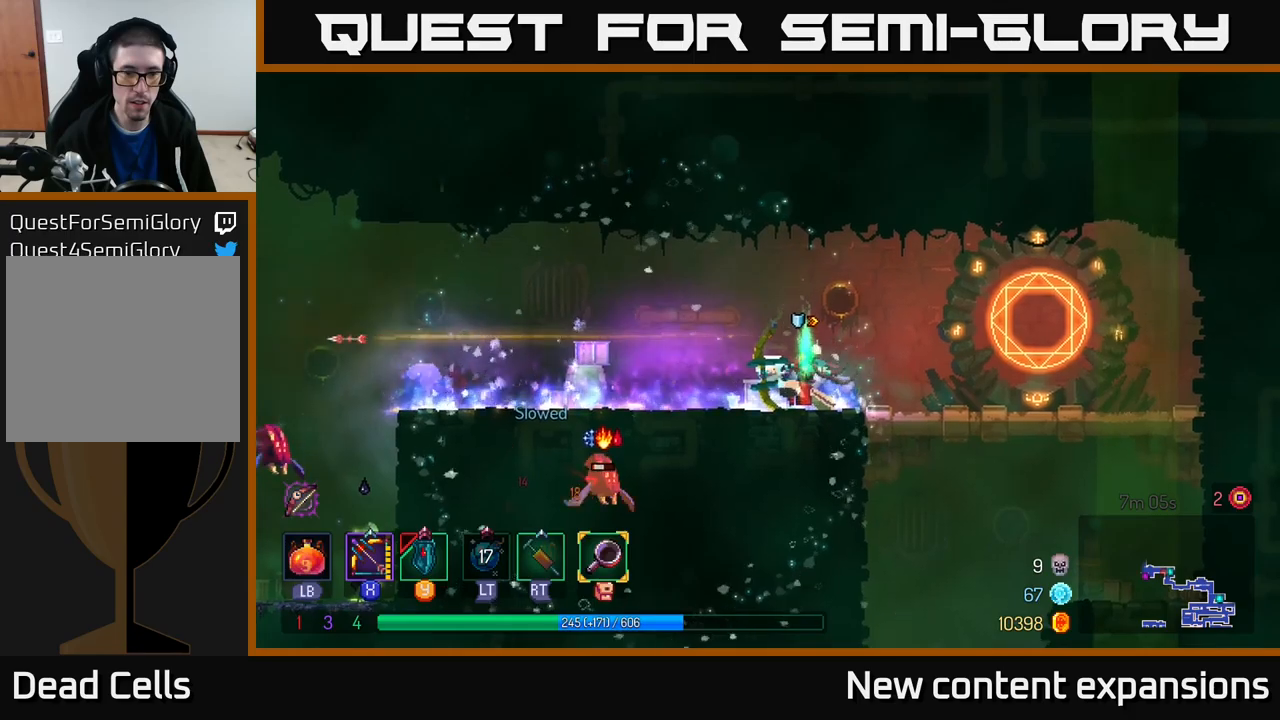
{"buttons": ["B"], "left_stick": "left", "right_stick": "center", "events": [[333, "X", "up"], [417, "B", "down"], [417, "left_stick", "left"]]}
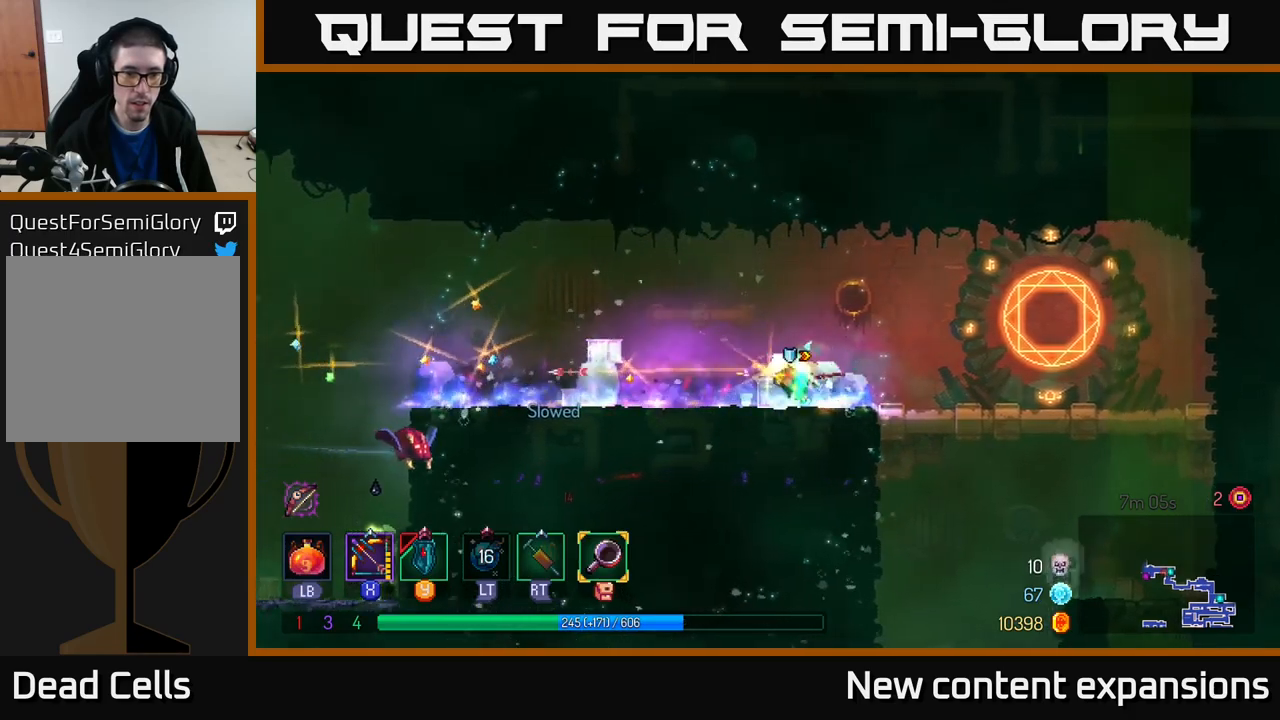
{"buttons": ["A"], "left_stick": "left", "right_stick": "center", "events": [[83, "B", "up"], [417, "A", "down"]]}
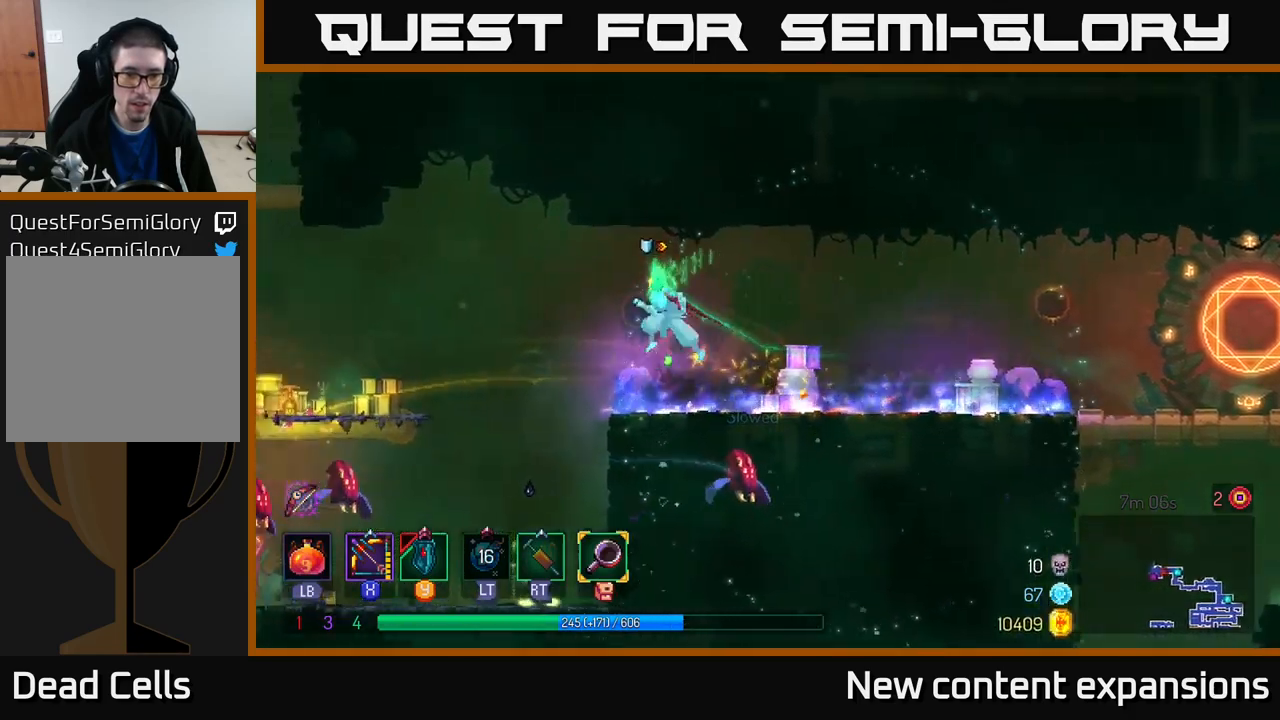
{"buttons": [], "left_stick": "center", "right_stick": "center", "events": [[33, "A", "up"], [317, "left_stick", "center"]]}
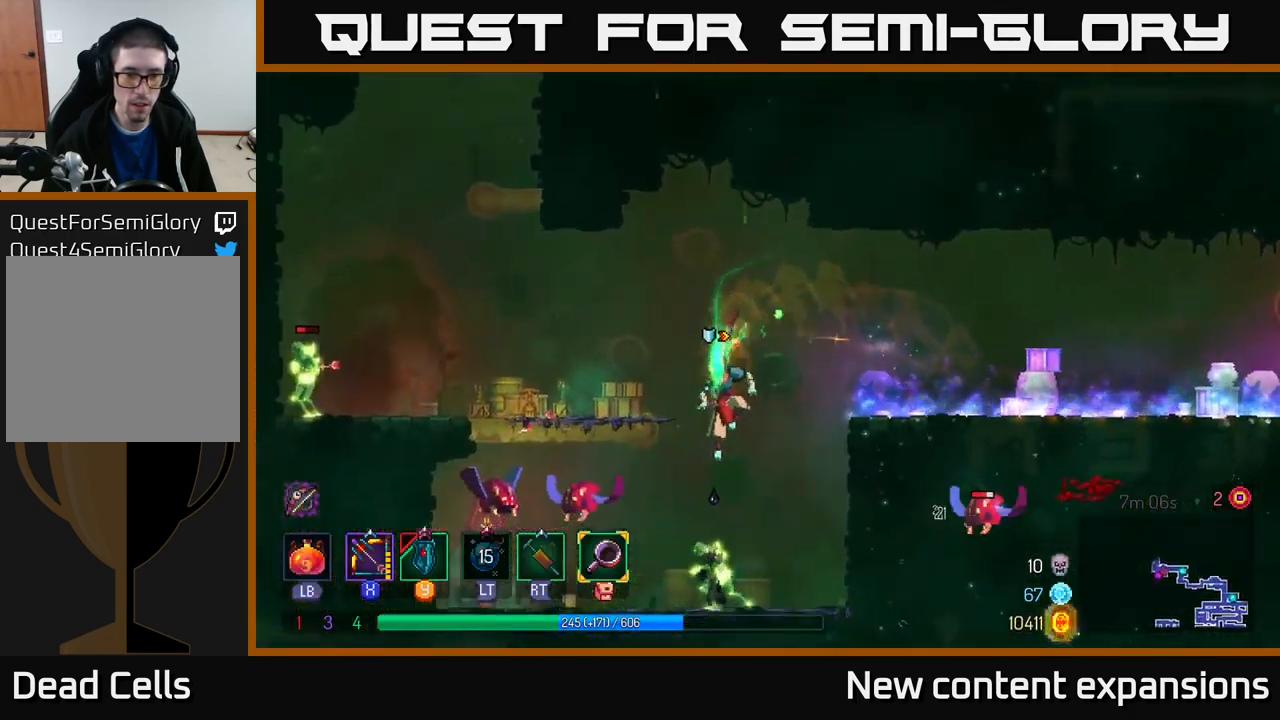
{"buttons": ["X"], "left_stick": "down", "right_stick": "center", "events": [[50, "X", "down"], [383, "left_stick", "down"]]}
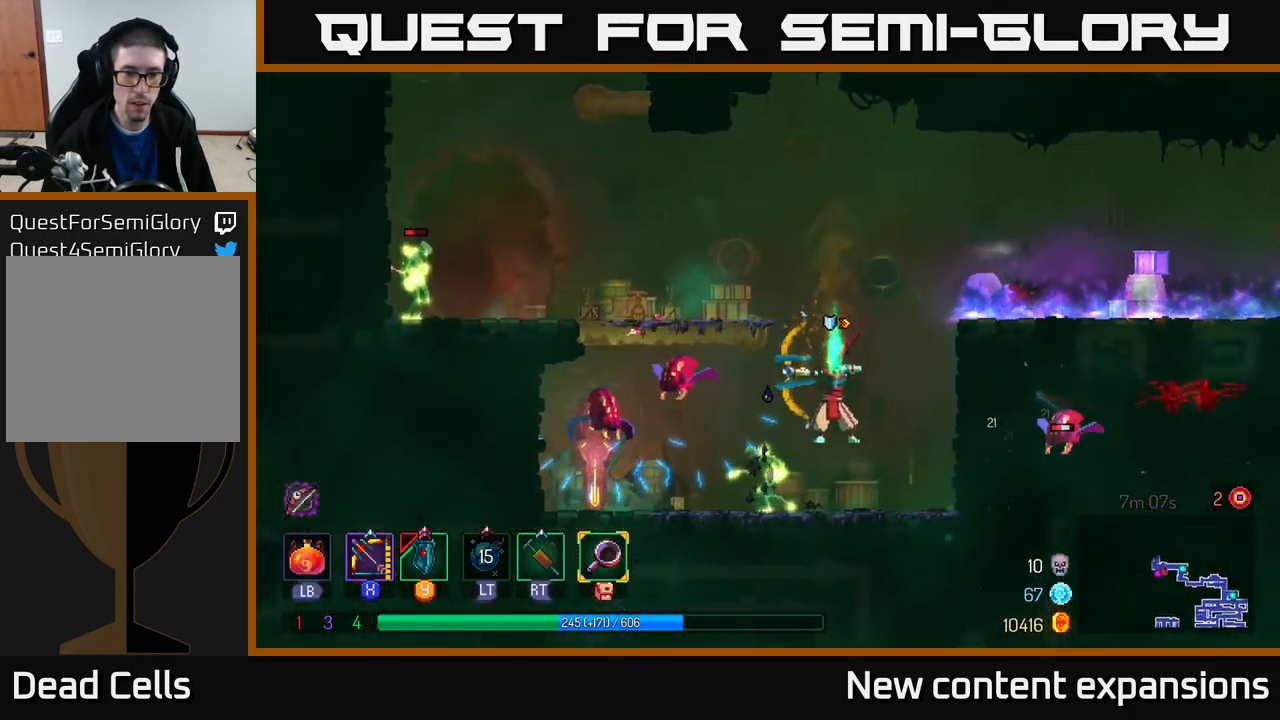
{"buttons": ["B"], "left_stick": "right", "right_stick": "center", "events": [[67, "X", "up"], [167, "left_stick", "center"], [250, "left_stick", "right"], [367, "B", "down"]]}
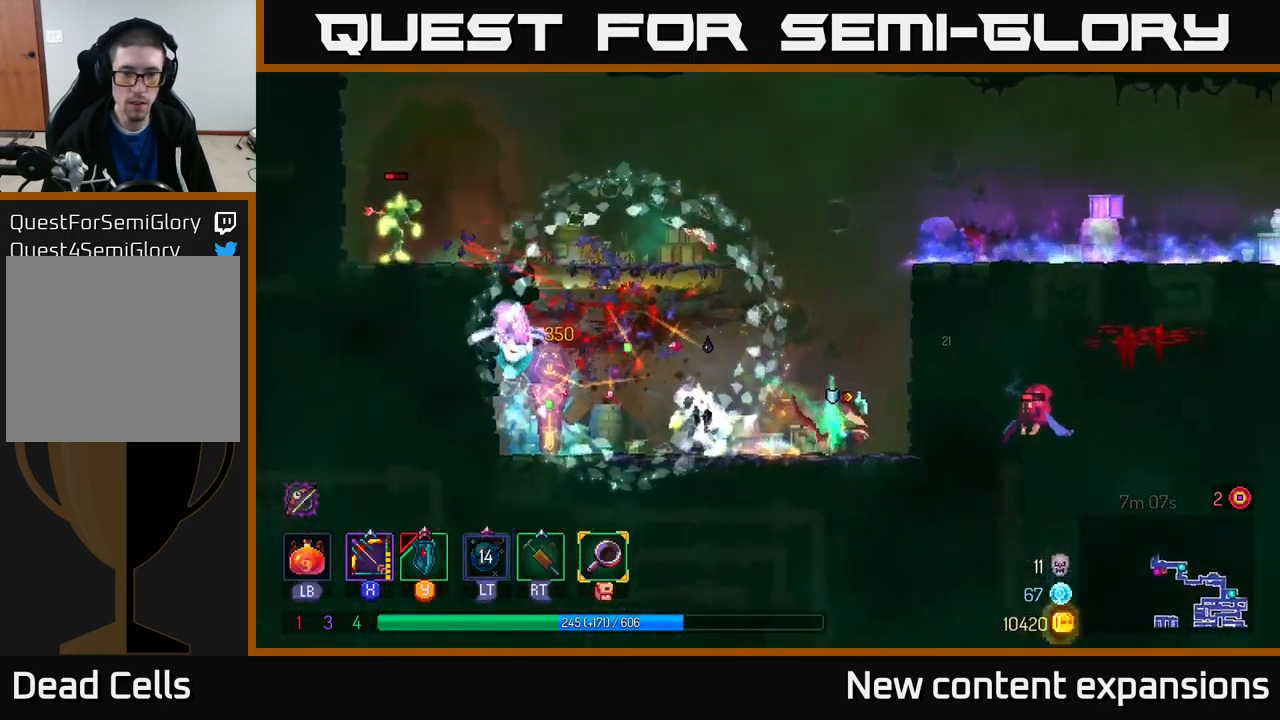
{"buttons": ["X"], "left_stick": "down-left", "right_stick": "center", "events": [[17, "B", "up"], [83, "left_stick", "left"], [117, "X", "down"], [250, "left_stick", "down-left"]]}
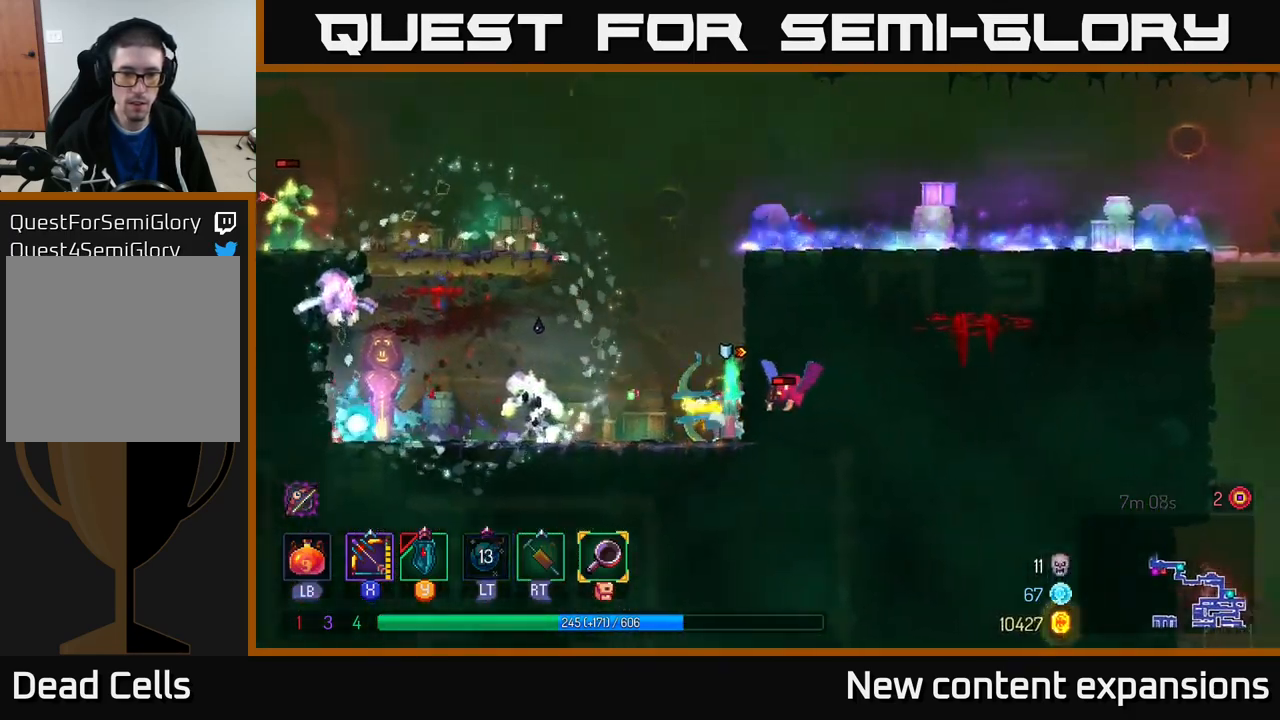
{"buttons": ["X"], "left_stick": "down", "right_stick": "center", "events": [[83, "X", "up"], [133, "left_stick", "left"], [200, "B", "down"], [367, "B", "up"], [400, "left_stick", "right"], [417, "X", "down"], [500, "left_stick", "down"]]}
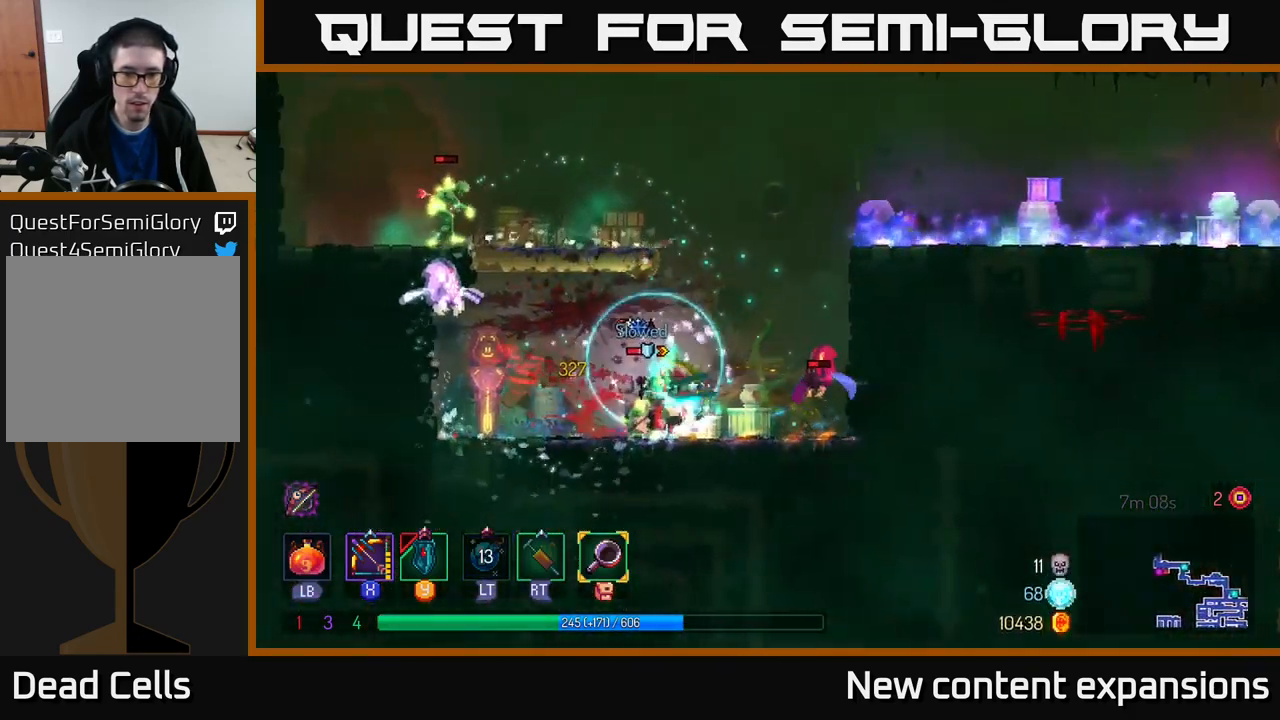
{"buttons": [], "left_stick": "right", "right_stick": "center", "events": [[367, "X", "up"], [367, "left_stick", "right"]]}
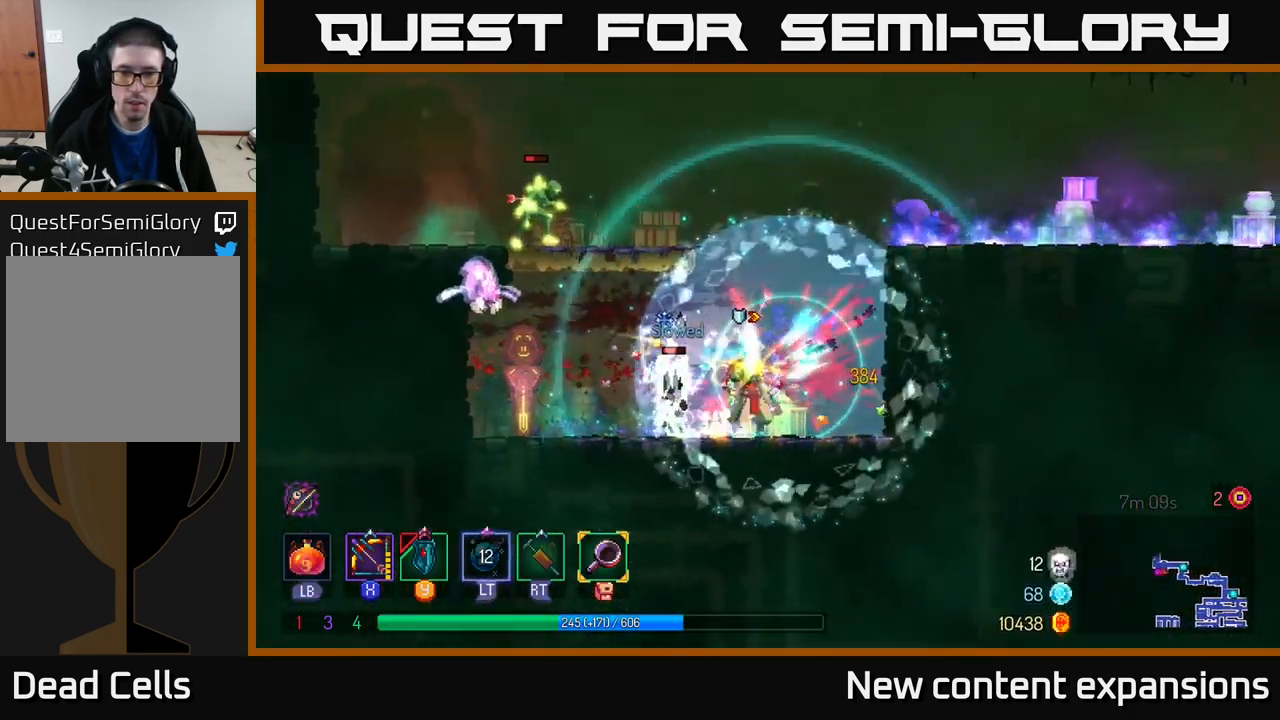
{"buttons": ["A", "X"], "left_stick": "left", "right_stick": "center", "events": [[183, "A", "down"], [233, "left_stick", "up-right"], [300, "A", "up"], [350, "A", "down"], [417, "left_stick", "left"], [483, "X", "down"]]}
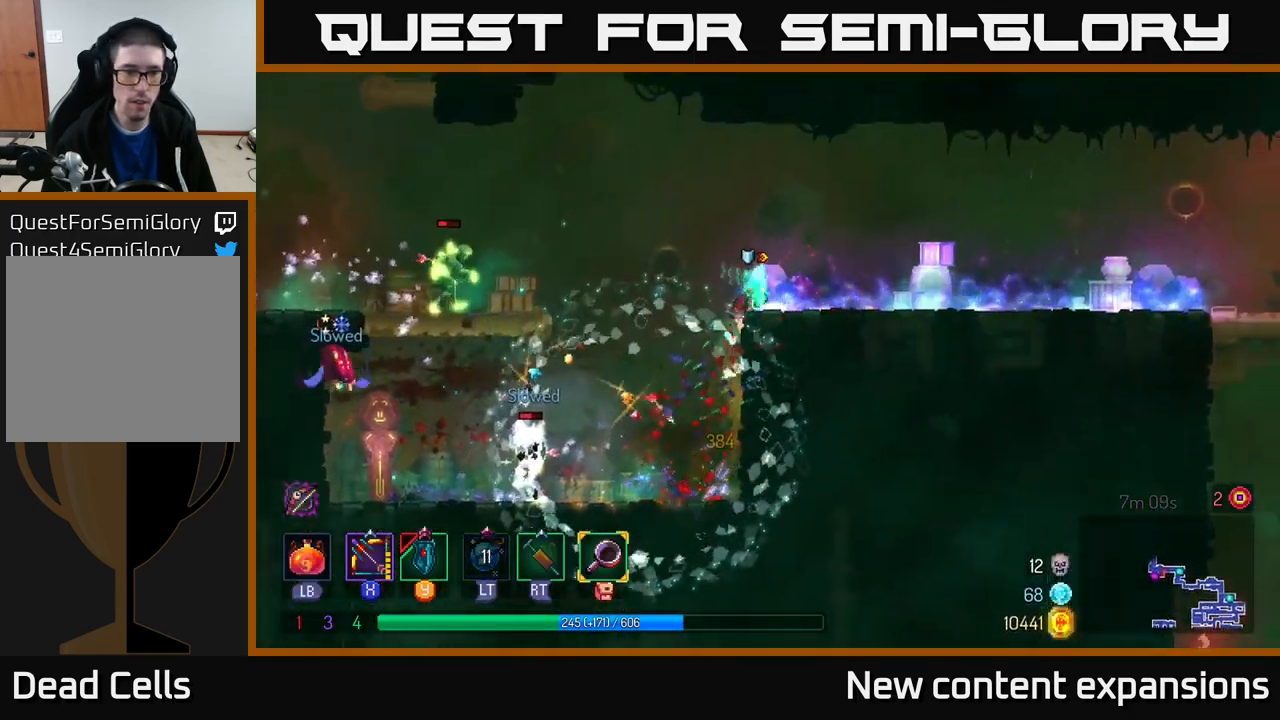
{"buttons": ["X"], "left_stick": "down", "right_stick": "center", "events": [[17, "A", "up"], [117, "left_stick", "down-left"], [267, "left_stick", "down"]]}
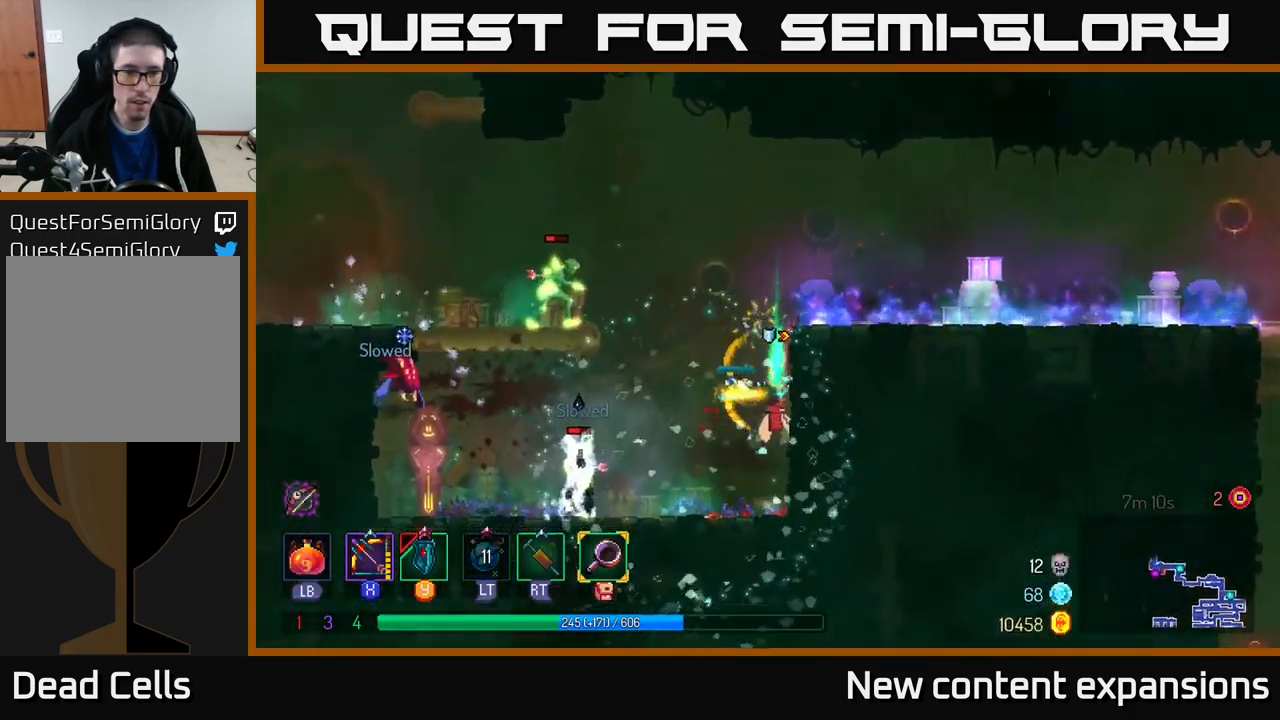
{"buttons": ["X"], "left_stick": "down-left", "right_stick": "center", "events": [[84, "X", "up"], [84, "left_stick", "center"], [217, "left_stick", "left"], [250, "X", "down"], [284, "left_stick", "down-left"]]}
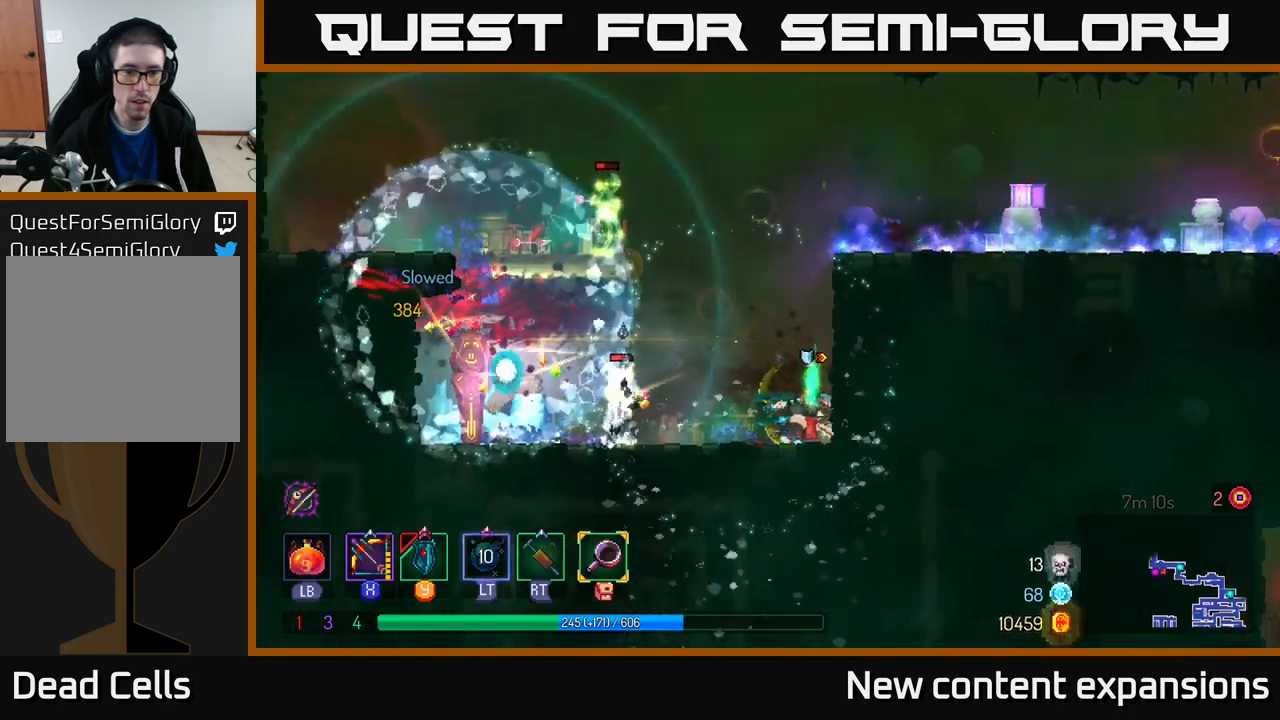
{"buttons": ["A"], "left_stick": "right", "right_stick": "center", "events": [[284, "X", "up"], [384, "A", "down"], [467, "left_stick", "right"]]}
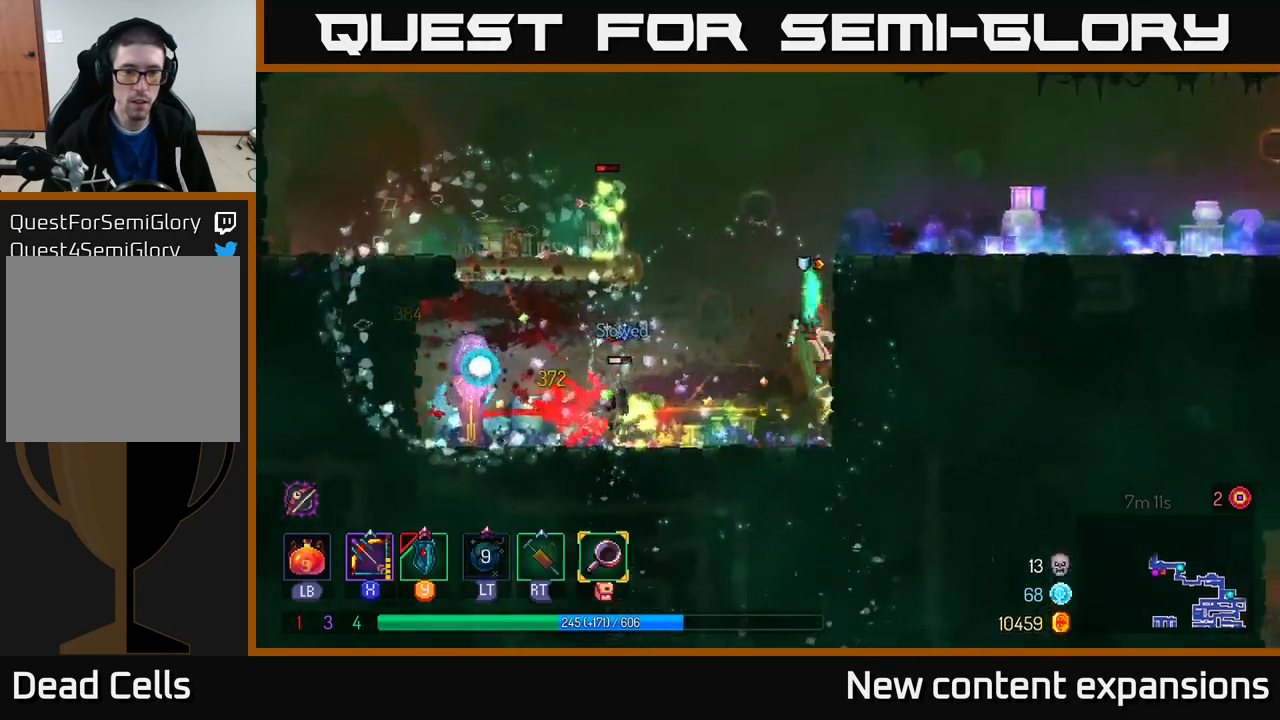
{"buttons": ["X"], "left_stick": "down-left", "right_stick": "center", "events": [[67, "A", "up"], [150, "A", "down"], [250, "X", "down"], [284, "A", "up"], [350, "left_stick", "left"], [450, "left_stick", "down-left"]]}
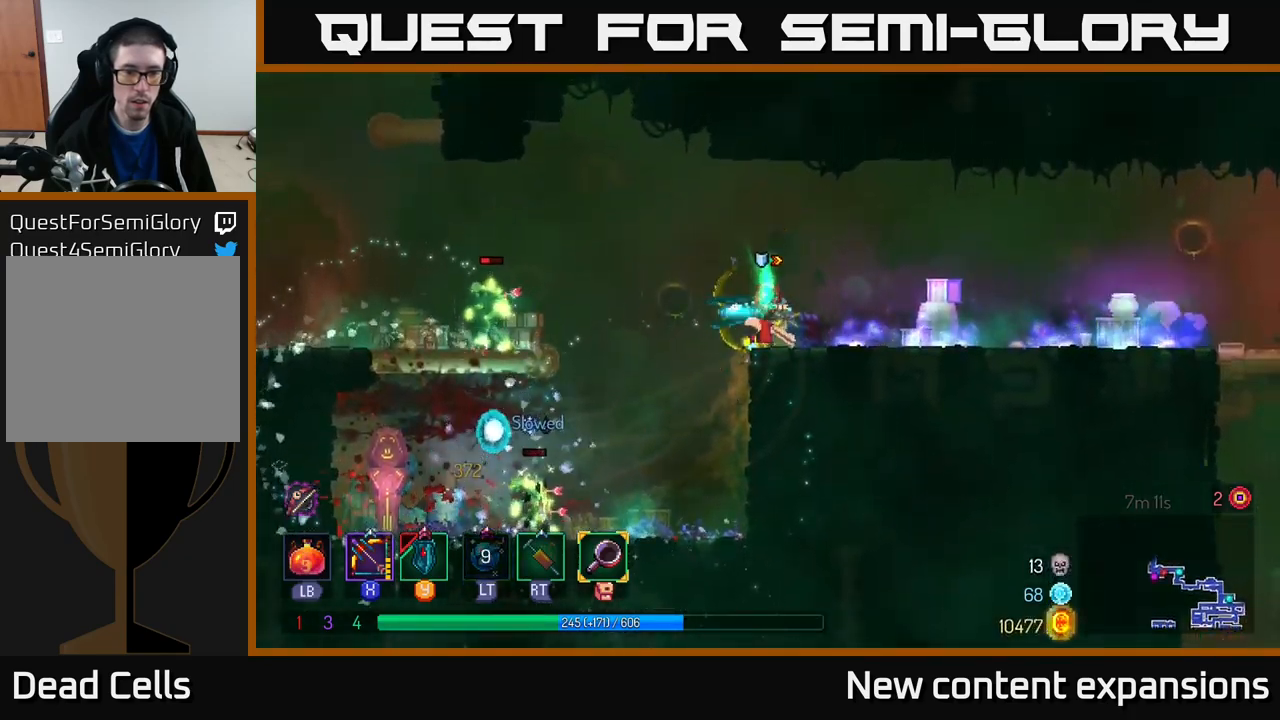
{"buttons": [], "left_stick": "left", "right_stick": "center", "events": [[267, "X", "up"], [317, "left_stick", "left"]]}